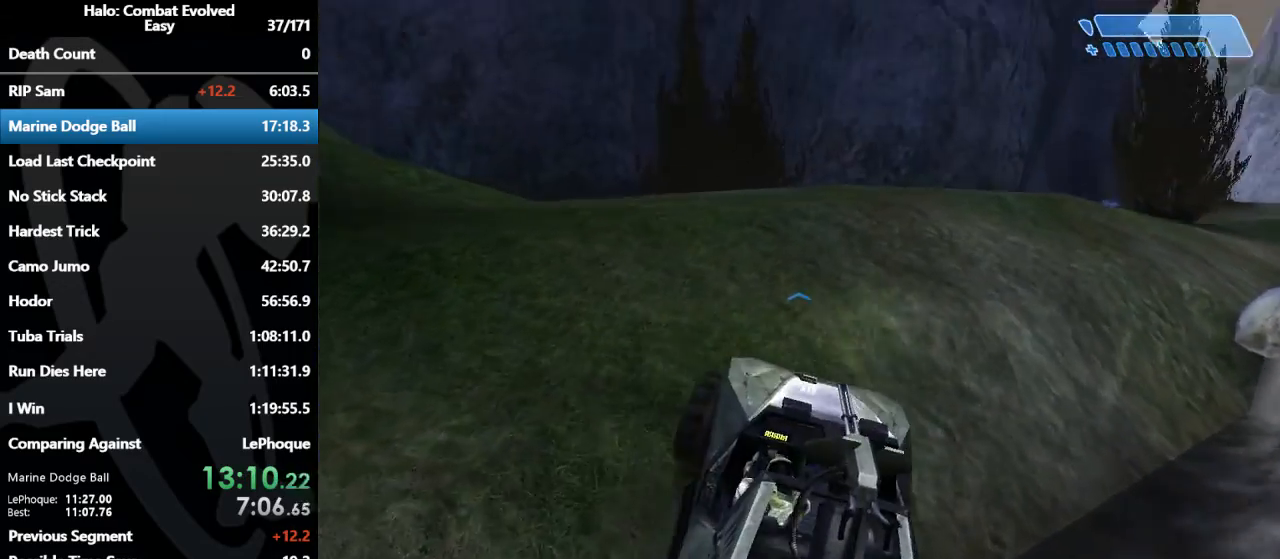
Gameplay with keyboard and mouse; each line is a JSON object with the keys and mouse buttons held at the frame after it. "events" lists presses ("down") and releases ("up") of "1", "2", "3", "4", "5", "a", "alt", "c", "caps_lock", "d", "e", "f", "g", "q", "r", "s", "shift", "space", "t", "tab", "v", "w", "x", "z", "mouse_left", "mouse_middle", "mouse_right", "mouse_mb4", "mouse_mb5", "mouse_wheel_up" and "mouse_wheel_down" between this image and that frame as [ms after this image, input, new state], when the widget could be followed in between. "mouse_left", "mouse_middle", "mouse_right", "mouse_mb4", "mouse_mb5", "mouse_wheel_up", "mouse_wheel_down" = the "left", "middle", "right", "mb4", "mb5", "wheel_up", "wheel_down" buttons of the "mouse" list. No other keys are recorded. Mouse movement is not recorded.
{"keys": ["w"], "mouse": [], "events": []}
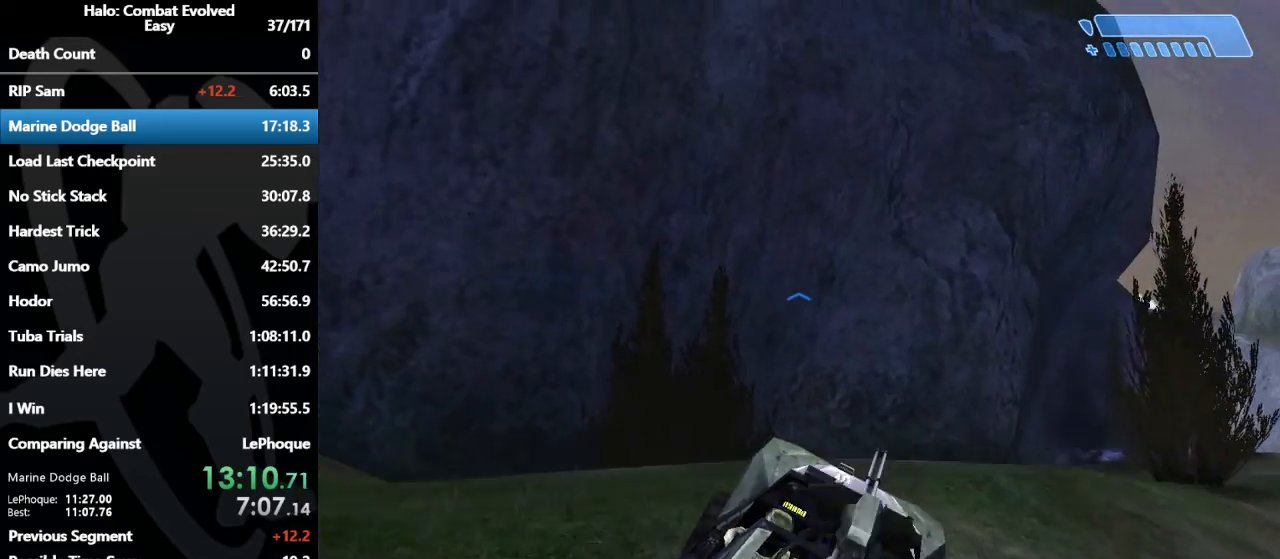
{"keys": ["w"], "mouse": [], "events": []}
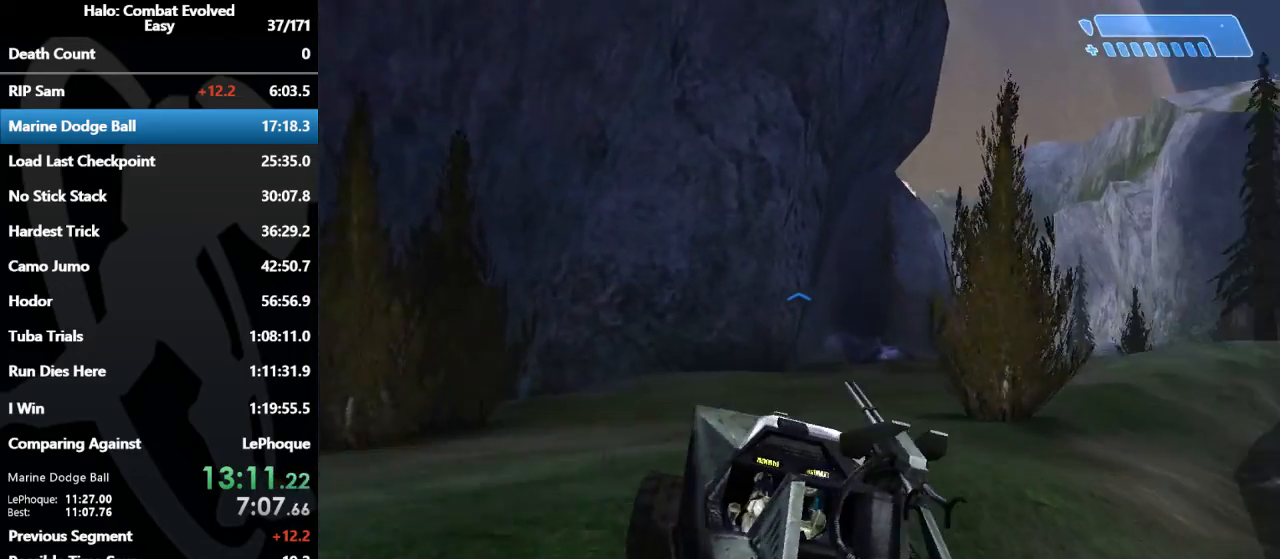
{"keys": ["w"], "mouse": [], "events": []}
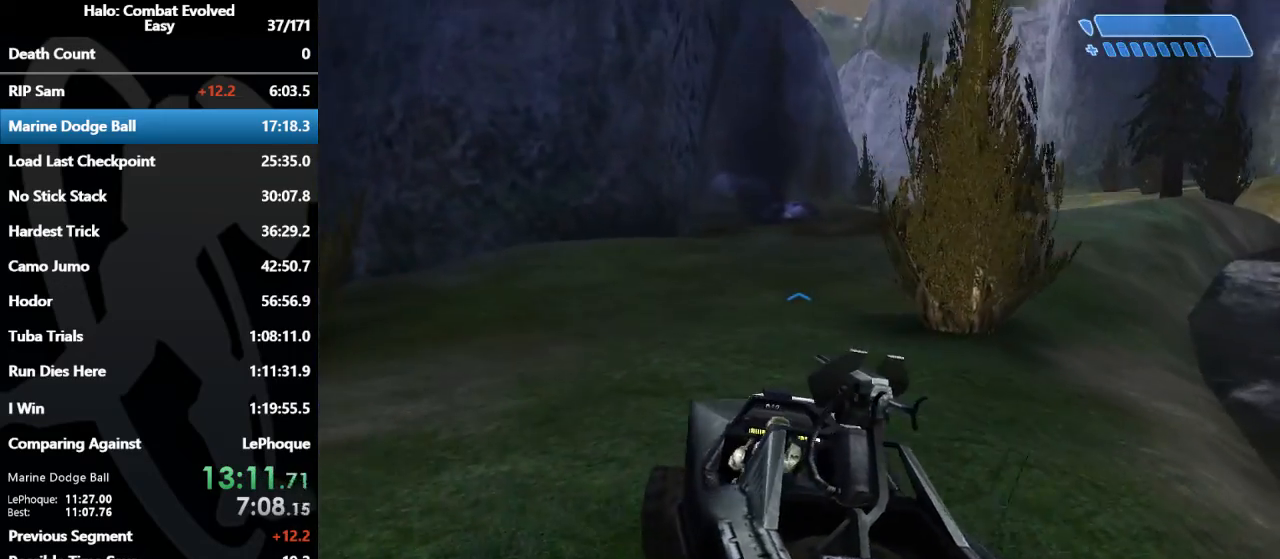
{"keys": ["w"], "mouse": [], "events": []}
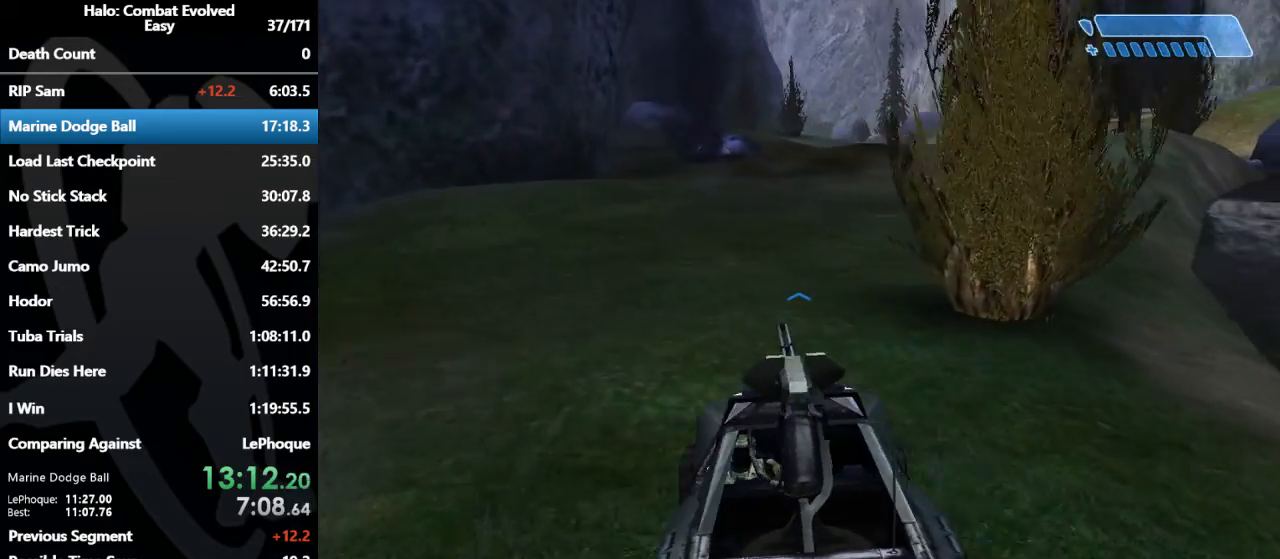
{"keys": ["w"], "mouse": [], "events": []}
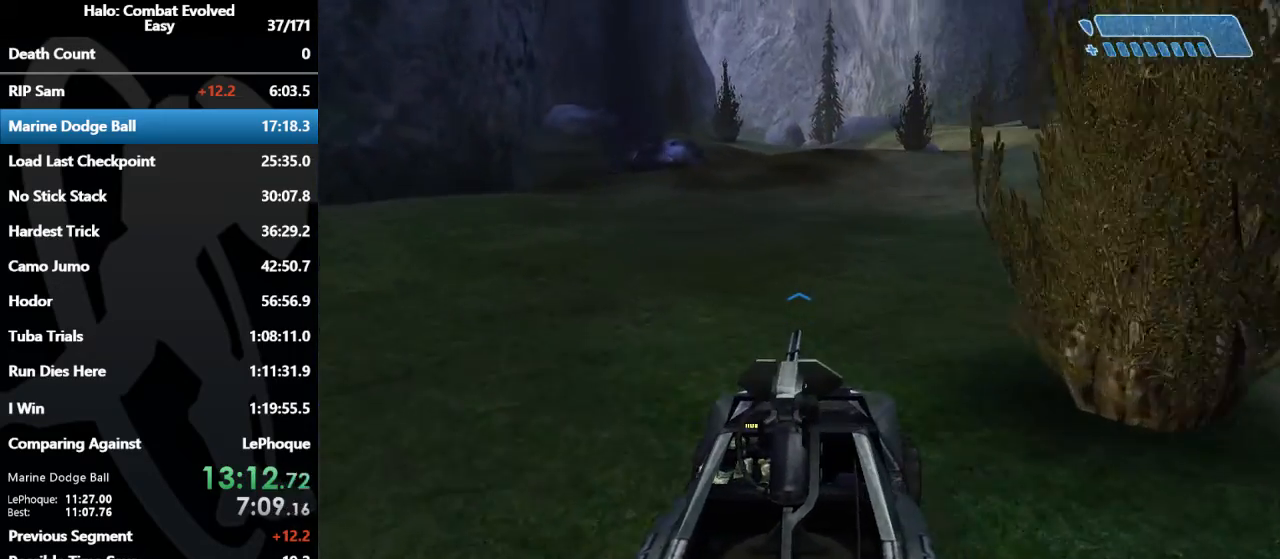
{"keys": ["w"], "mouse": [], "events": []}
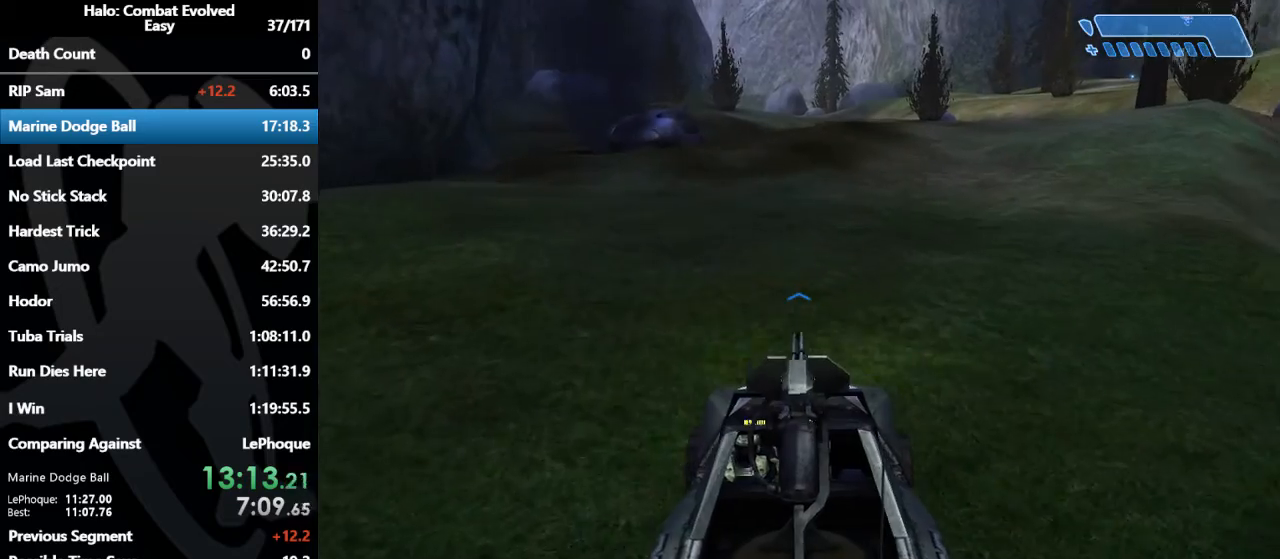
{"keys": ["w"], "mouse": [], "events": []}
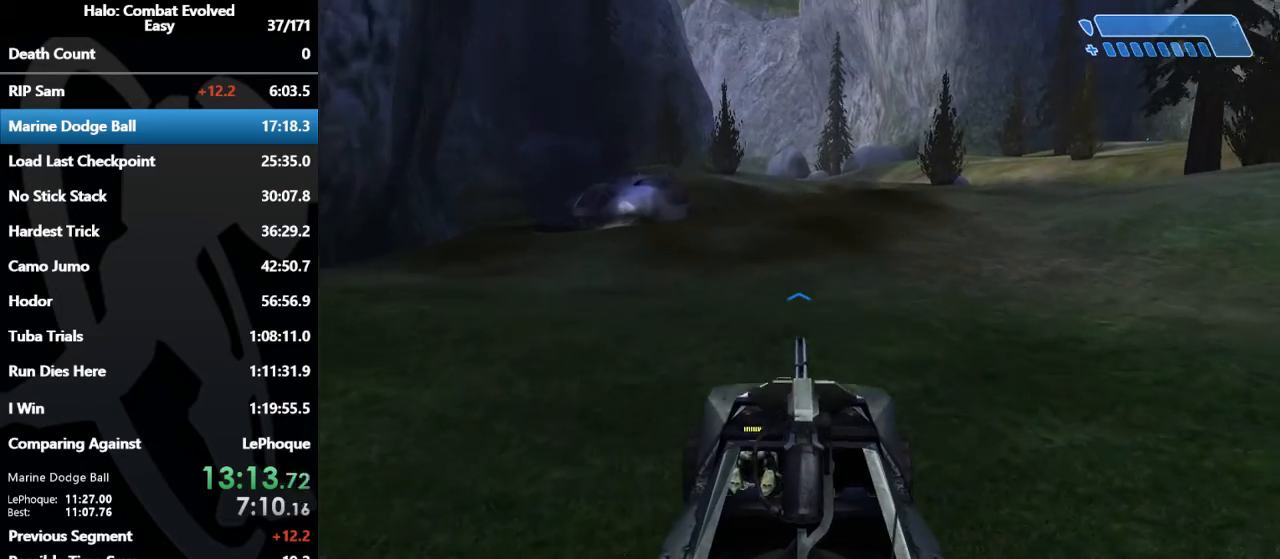
{"keys": ["w"], "mouse": [], "events": []}
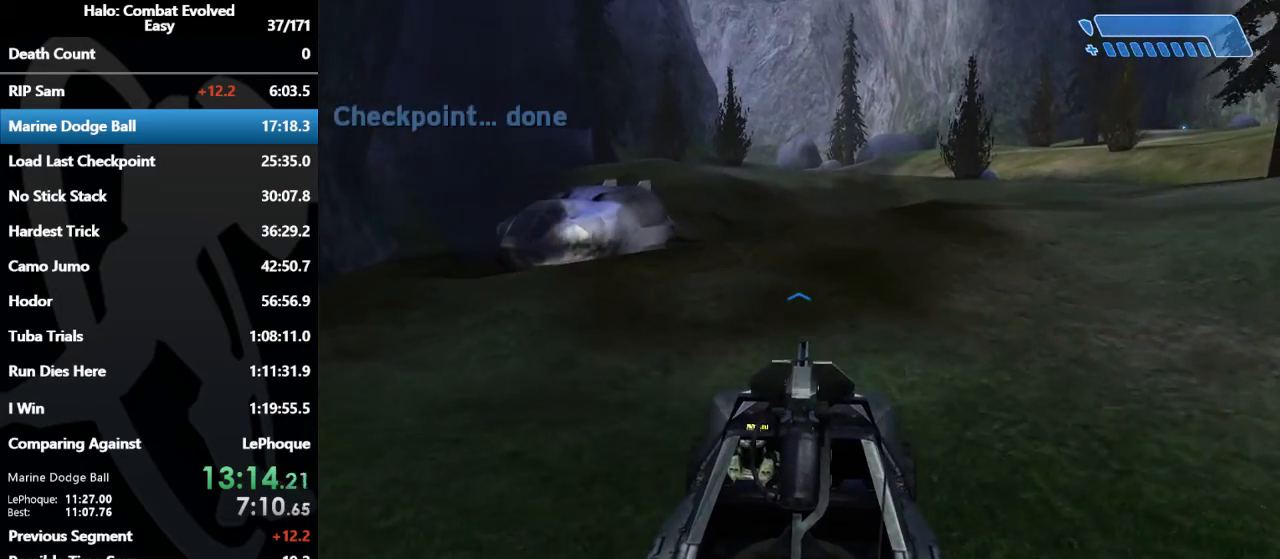
{"keys": ["w"], "mouse": [], "events": [[167, "e", "down"], [267, "e", "up"]]}
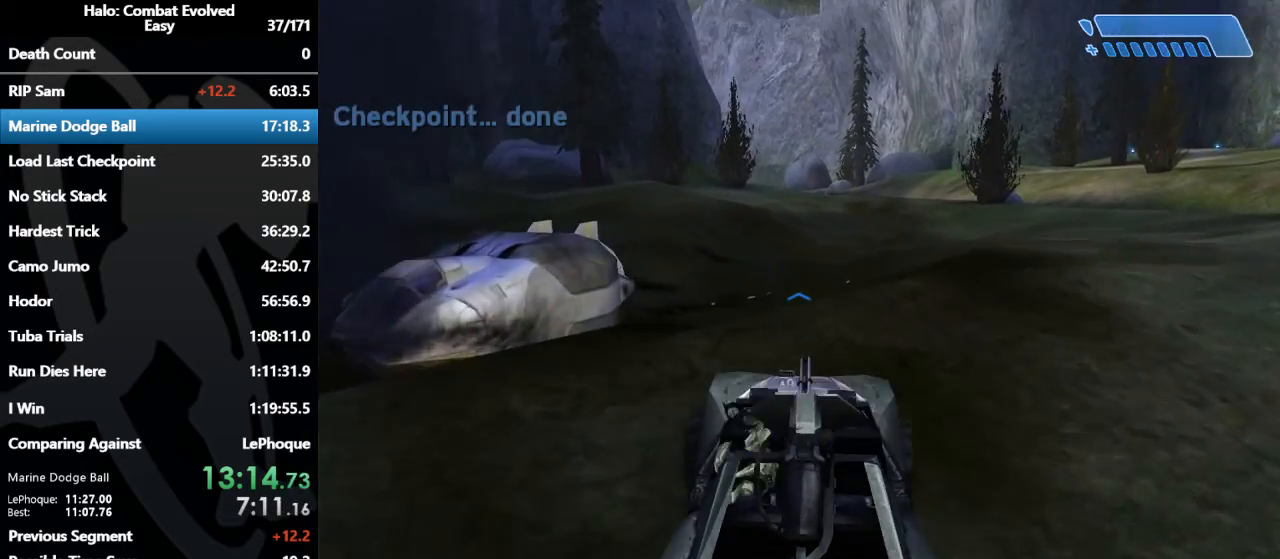
{"keys": ["w"], "mouse": [], "events": []}
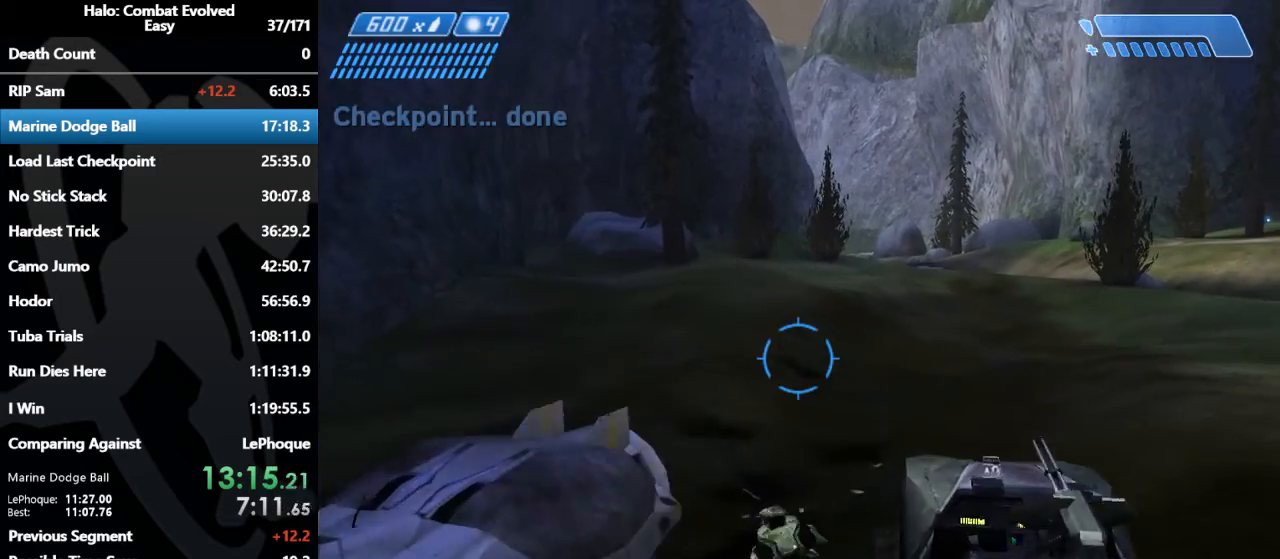
{"keys": ["w"], "mouse": [], "events": []}
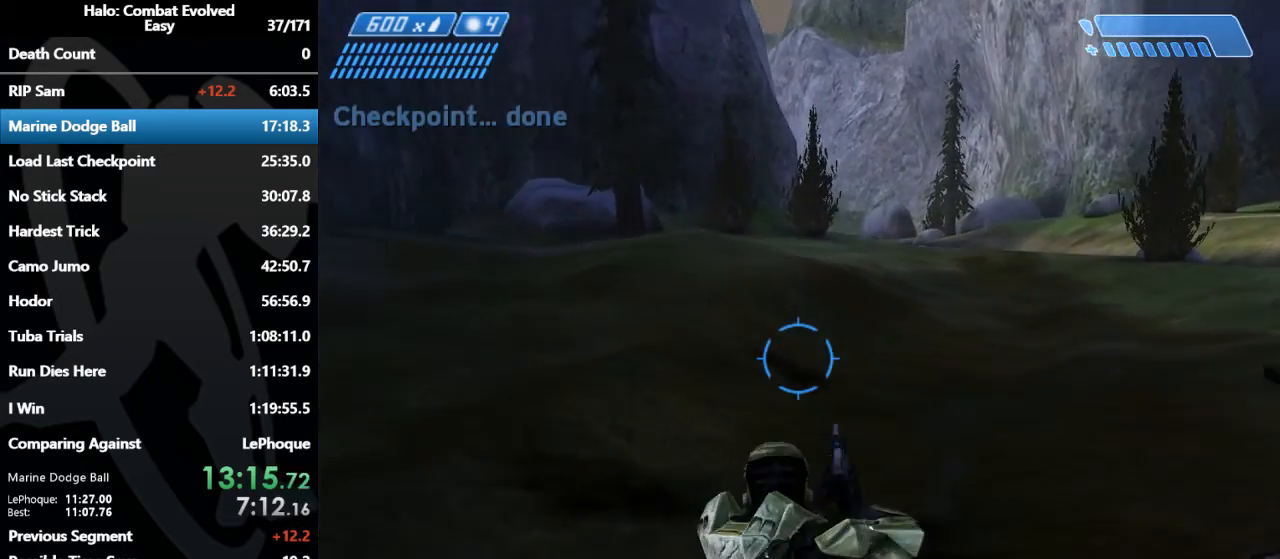
{"keys": ["w"], "mouse": [], "events": [[300, "e", "down"], [400, "e", "up"]]}
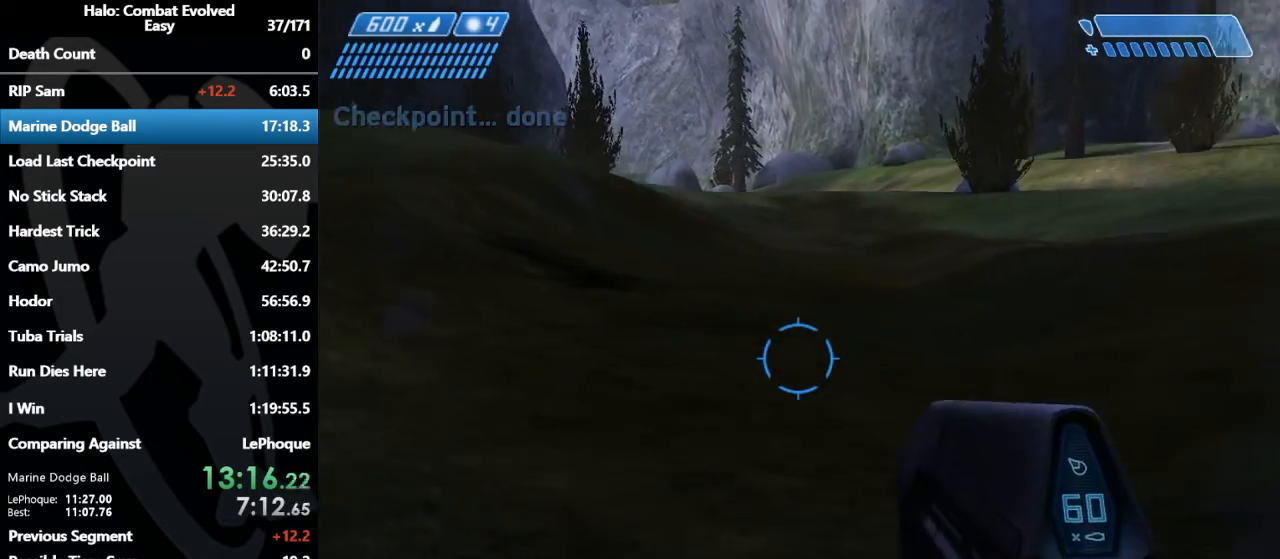
{"keys": ["w"], "mouse": [], "events": [[100, "e", "down"], [167, "e", "up"], [333, "e", "down"], [400, "e", "up"]]}
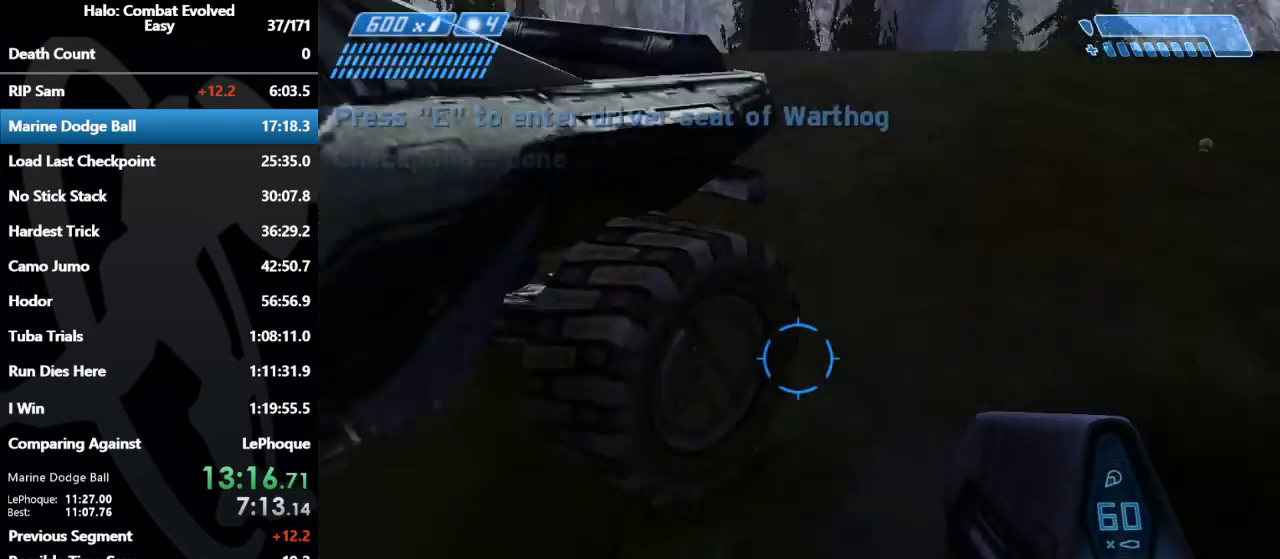
{"keys": ["w"], "mouse": [], "events": []}
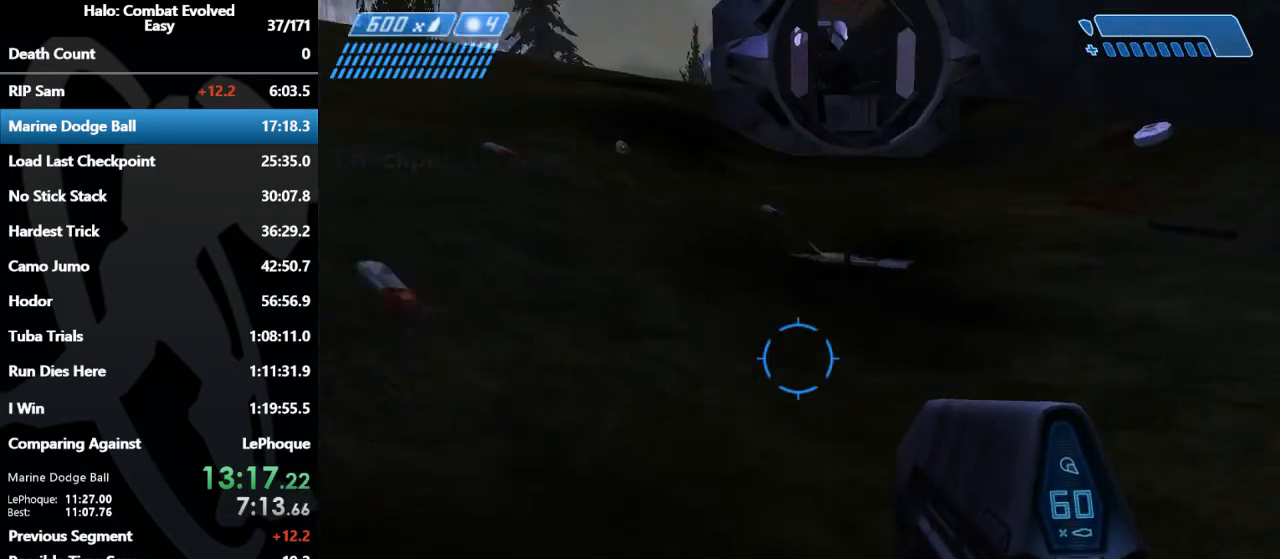
{"keys": ["w"], "mouse": [], "events": []}
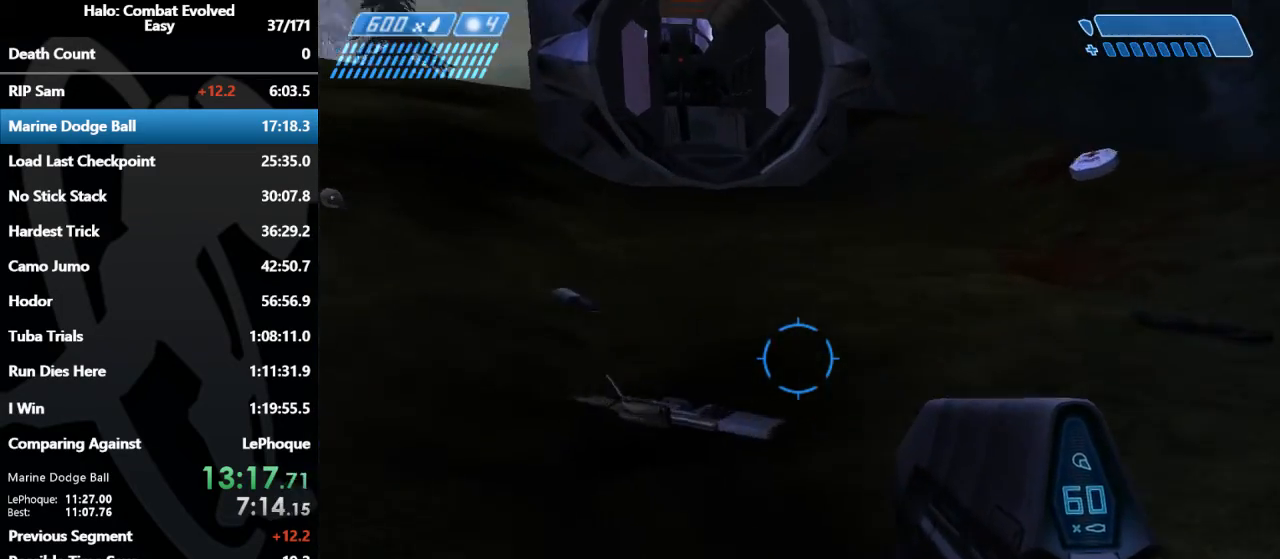
{"keys": ["e", "w"], "mouse": [], "events": [[467, "e", "down"]]}
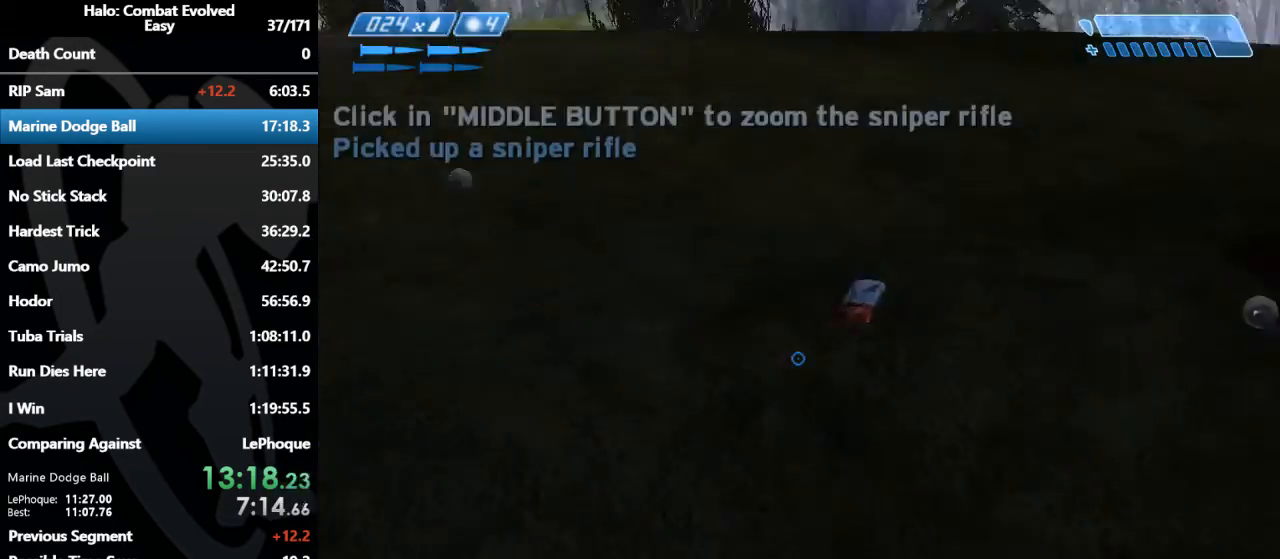
{"keys": ["w"], "mouse": [], "events": [[67, "e", "up"]]}
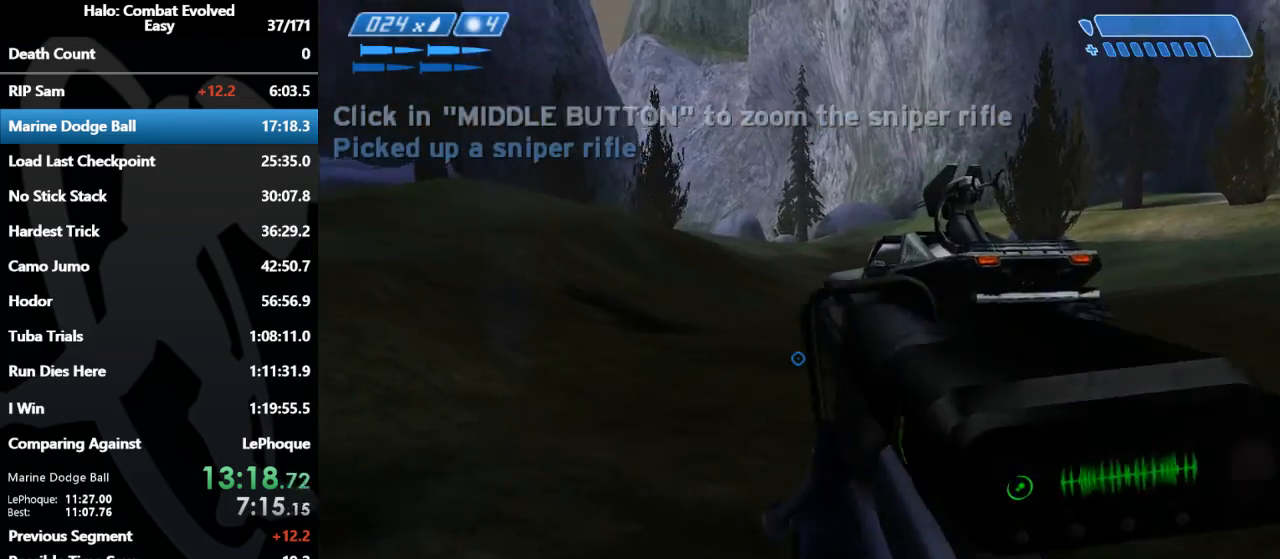
{"keys": ["w"], "mouse": [], "events": []}
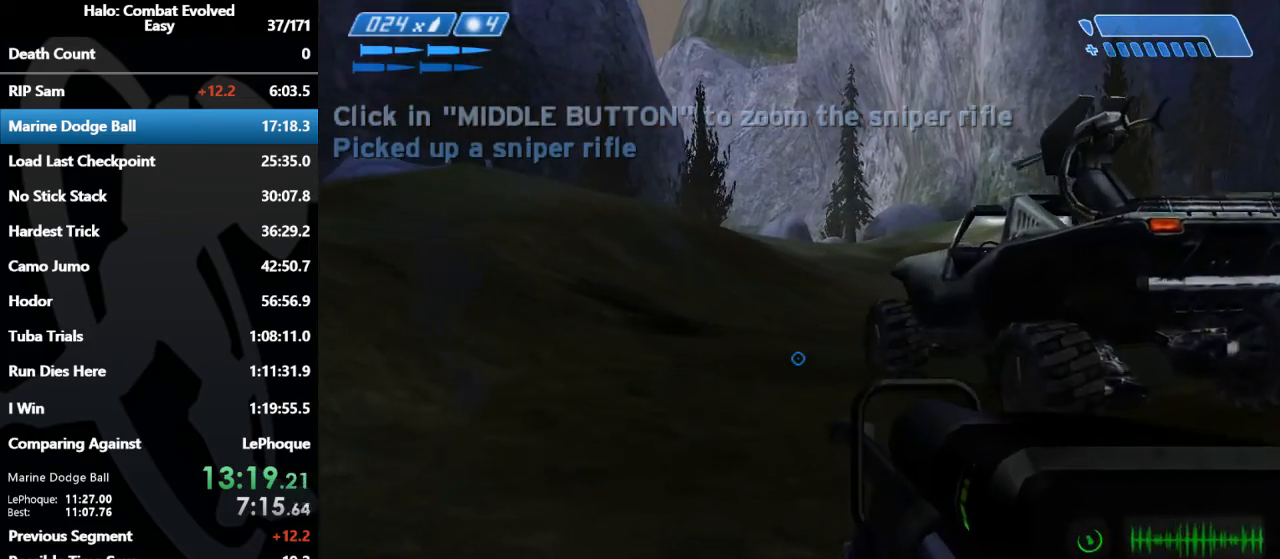
{"keys": ["tab", "w"], "mouse": [], "events": [[33, "e", "down"], [100, "e", "up"], [167, "e", "down"], [333, "e", "up"], [400, "r", "down"], [500, "r", "up"], [500, "tab", "down"]]}
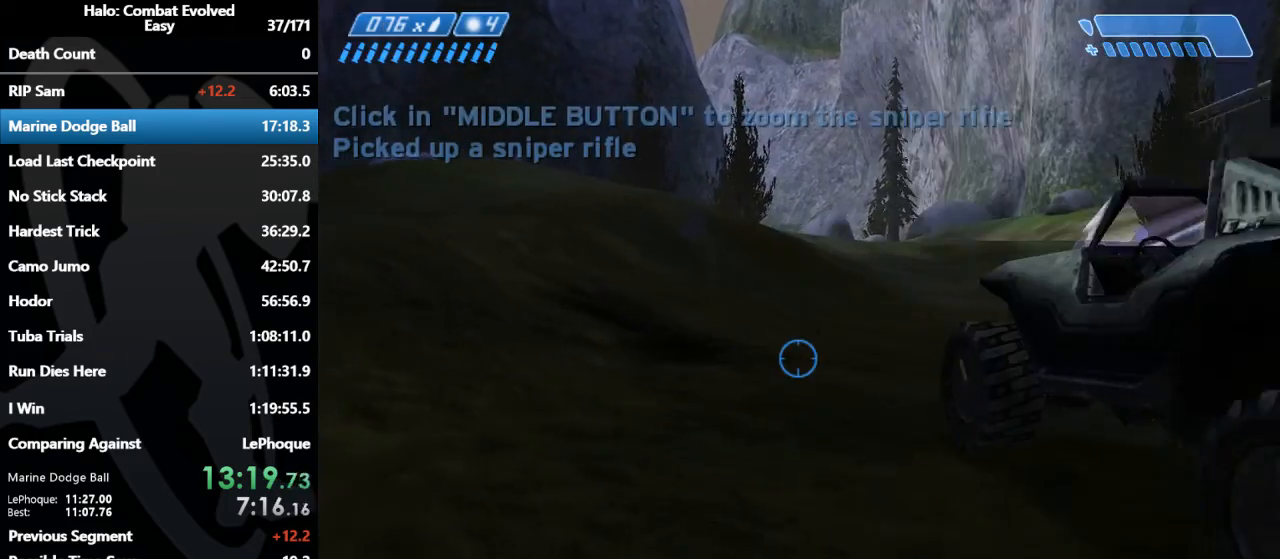
{"keys": ["w"], "mouse": [], "events": [[133, "tab", "up"]]}
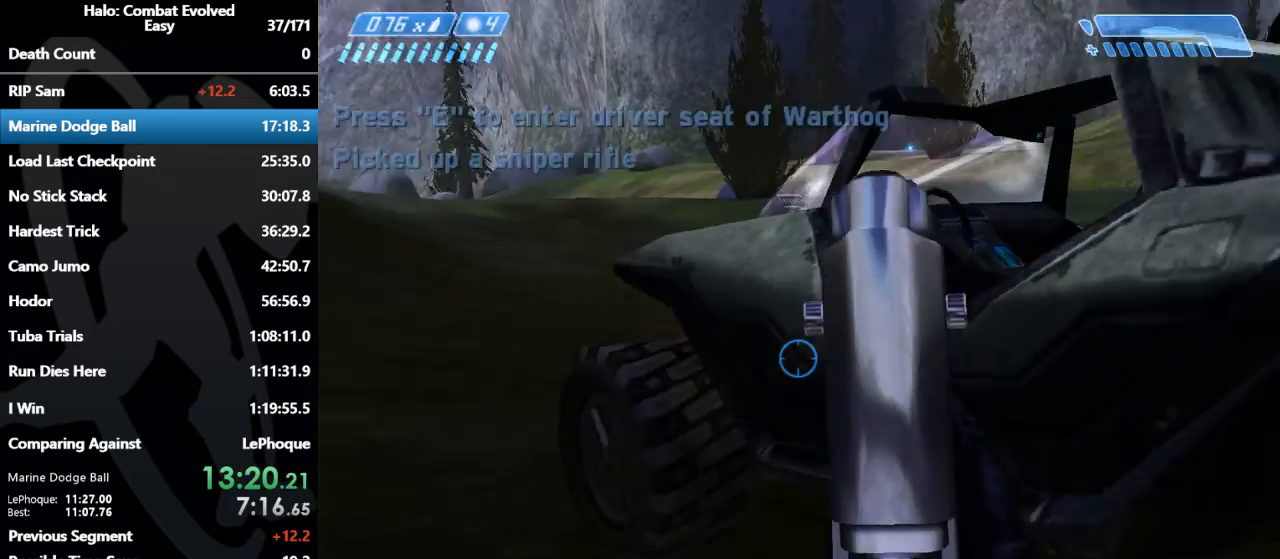
{"keys": ["w"], "mouse": [], "events": [[100, "e", "down"], [200, "e", "up"]]}
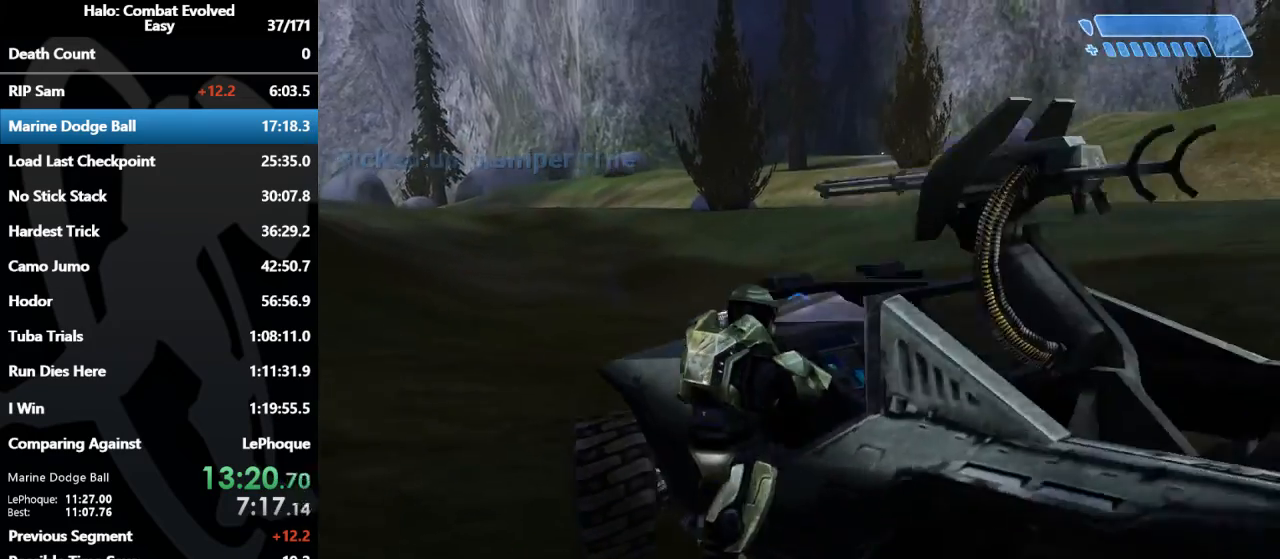
{"keys": ["w"], "mouse": [], "events": []}
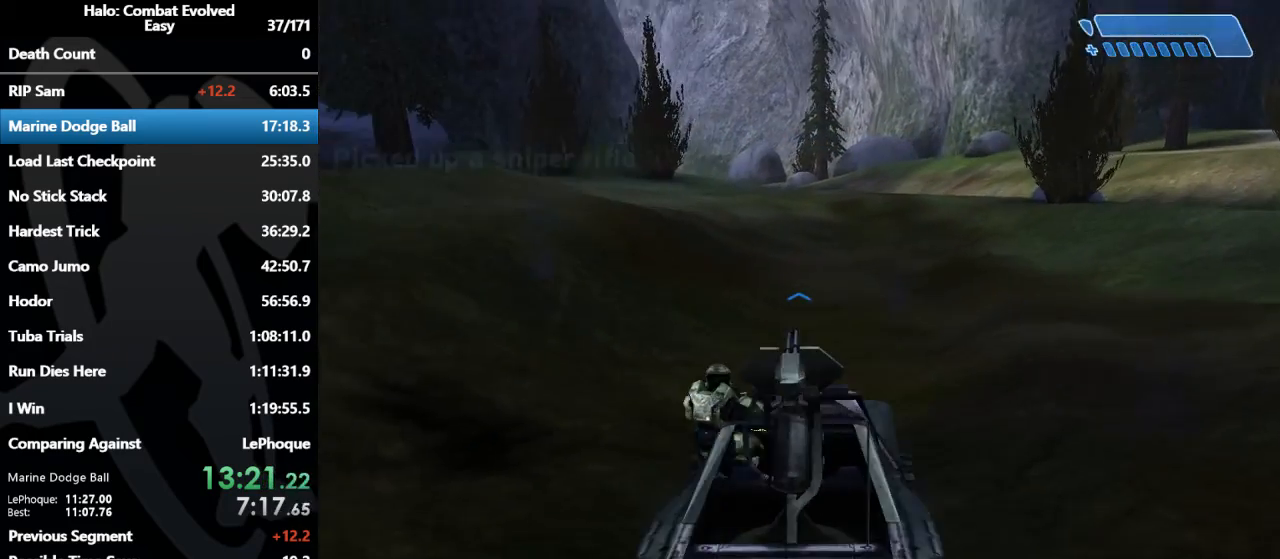
{"keys": ["w"], "mouse": [], "events": []}
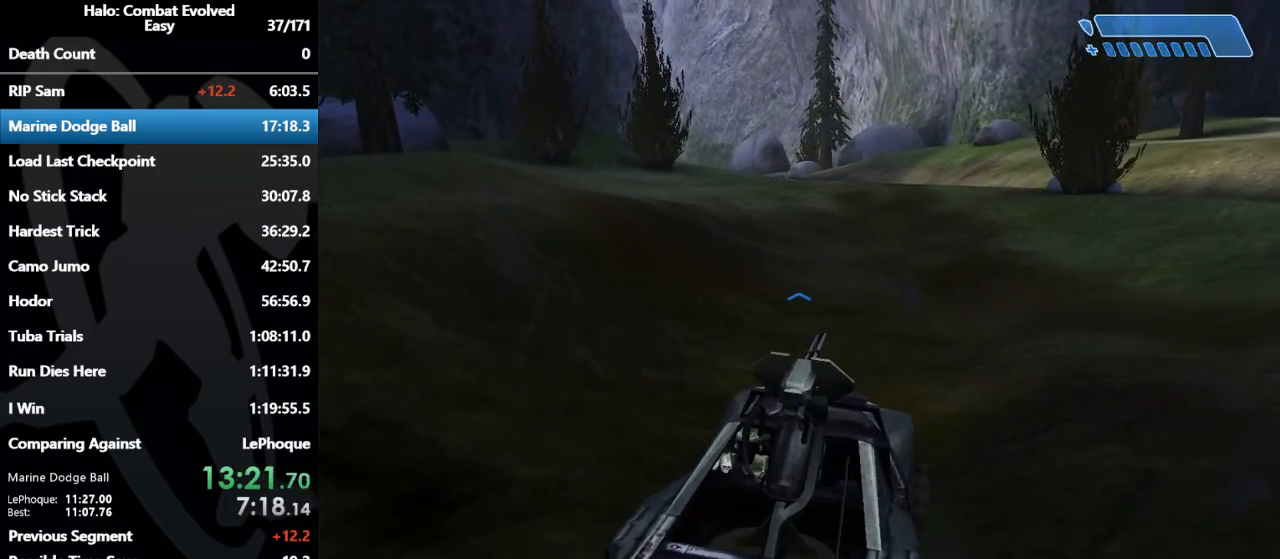
{"keys": ["w"], "mouse": [], "events": []}
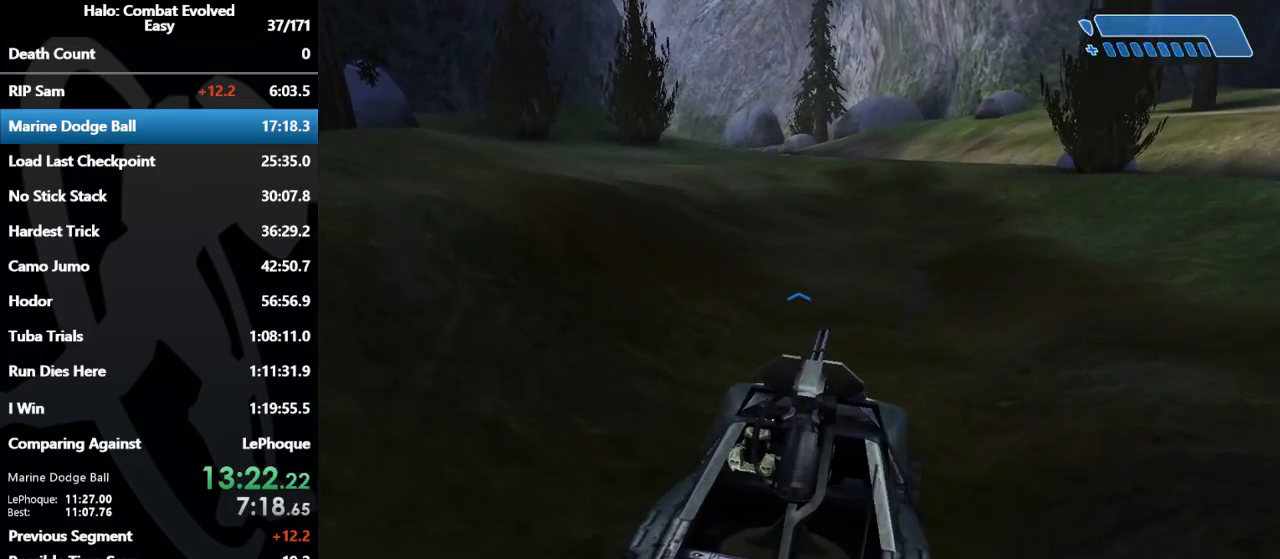
{"keys": ["w"], "mouse": [], "events": []}
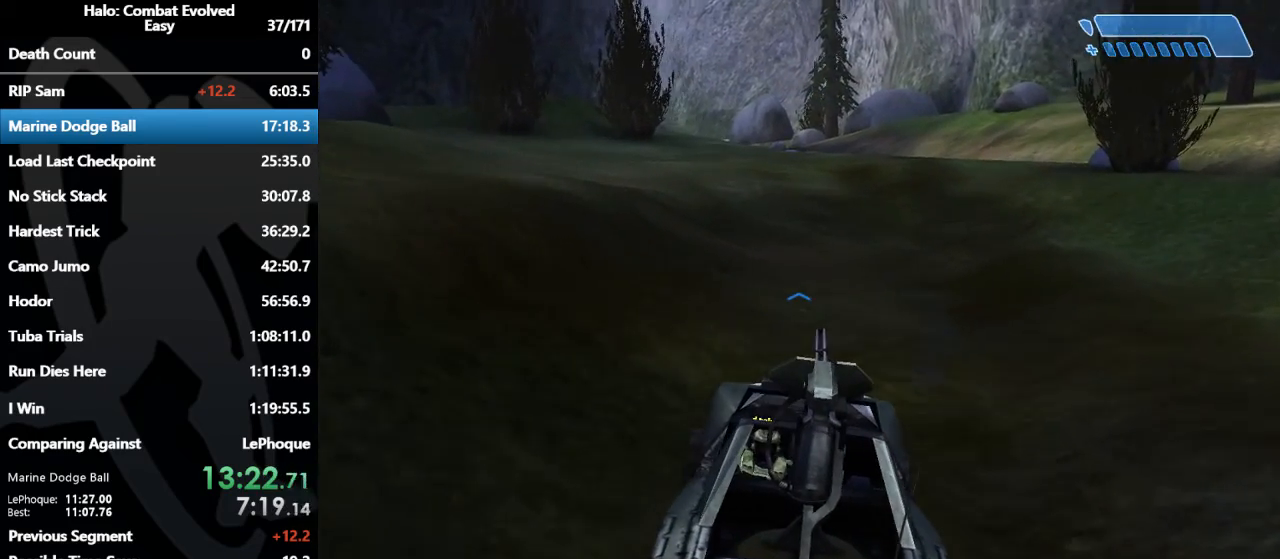
{"keys": ["w"], "mouse": [], "events": []}
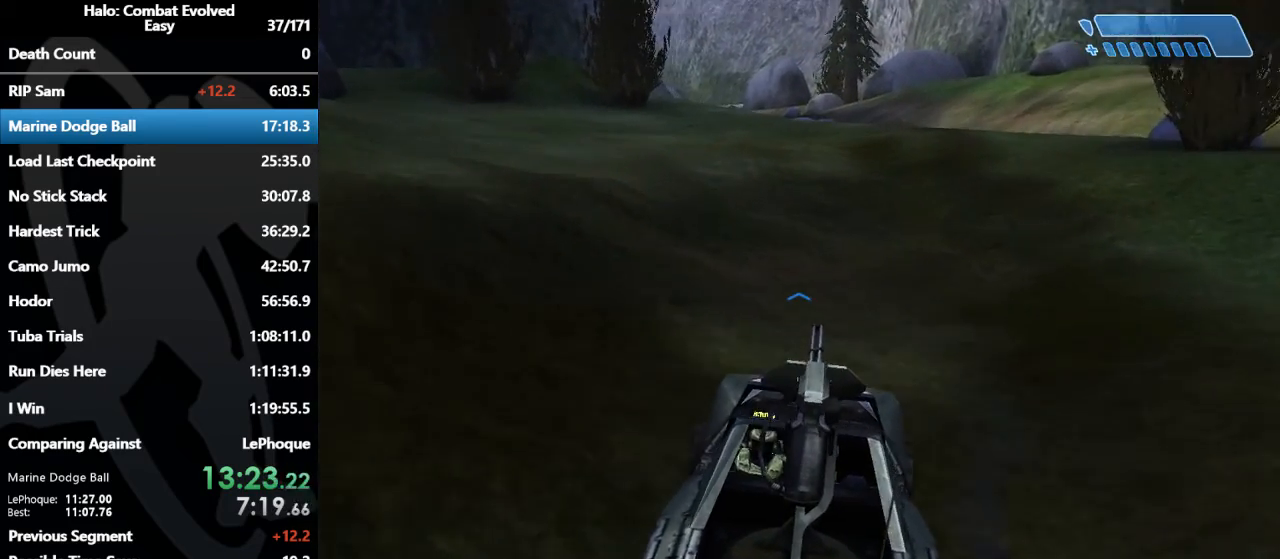
{"keys": ["w"], "mouse": [], "events": []}
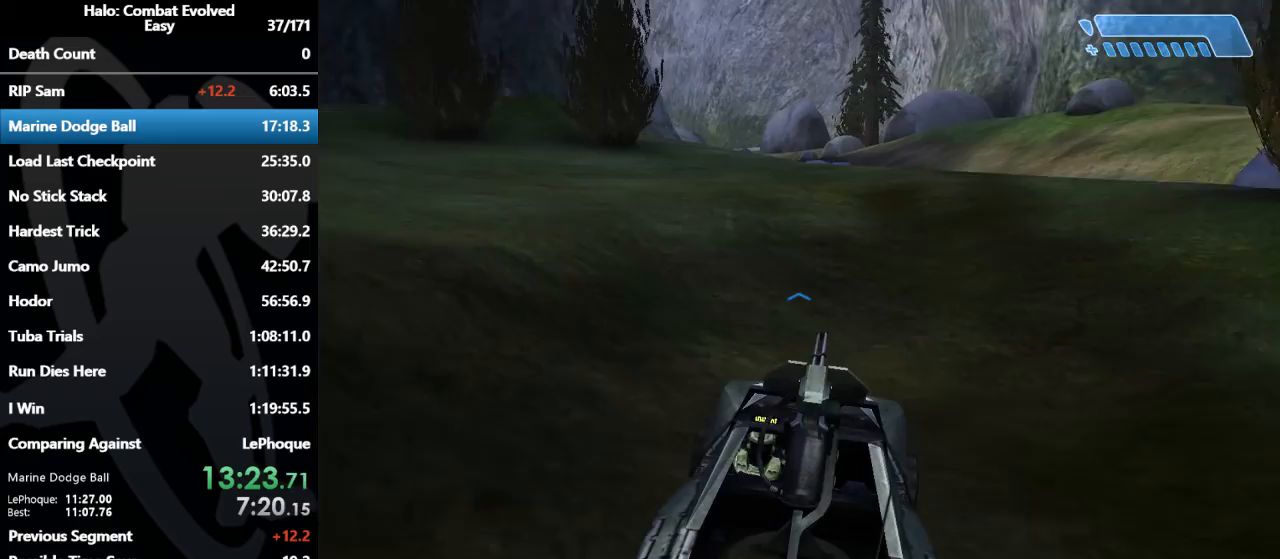
{"keys": ["w"], "mouse": [], "events": []}
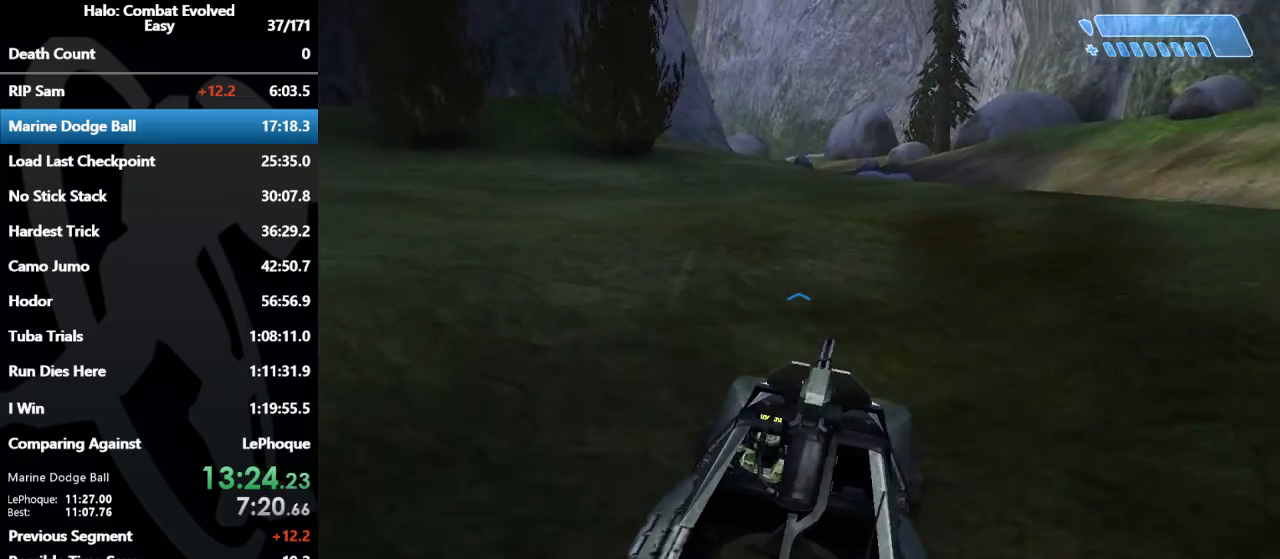
{"keys": ["w"], "mouse": [], "events": []}